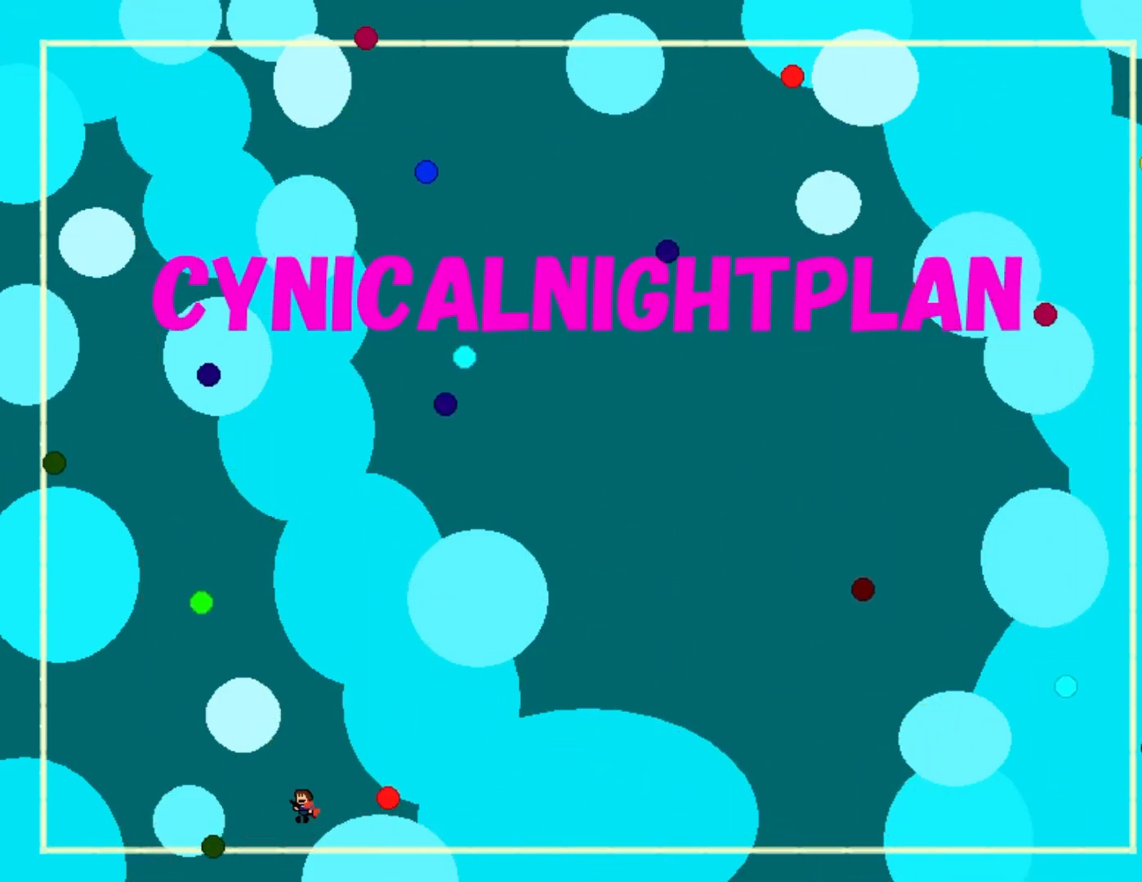
Gameplay with keyboard; each line is a JSON object with the keys held at the frame after it. "events" lists presses ("down") and releases ("up") of "down", "left", "r", "right", "s", "shift_l", "shift_r", "up" and "z" between this image and that frame as [ms after this image, input, new state], when the widget could be followed in between. No other keys are recorded. Mouse input is not recorded.
{"keys": ["left"], "events": [[167, "shift_l", "up"]]}
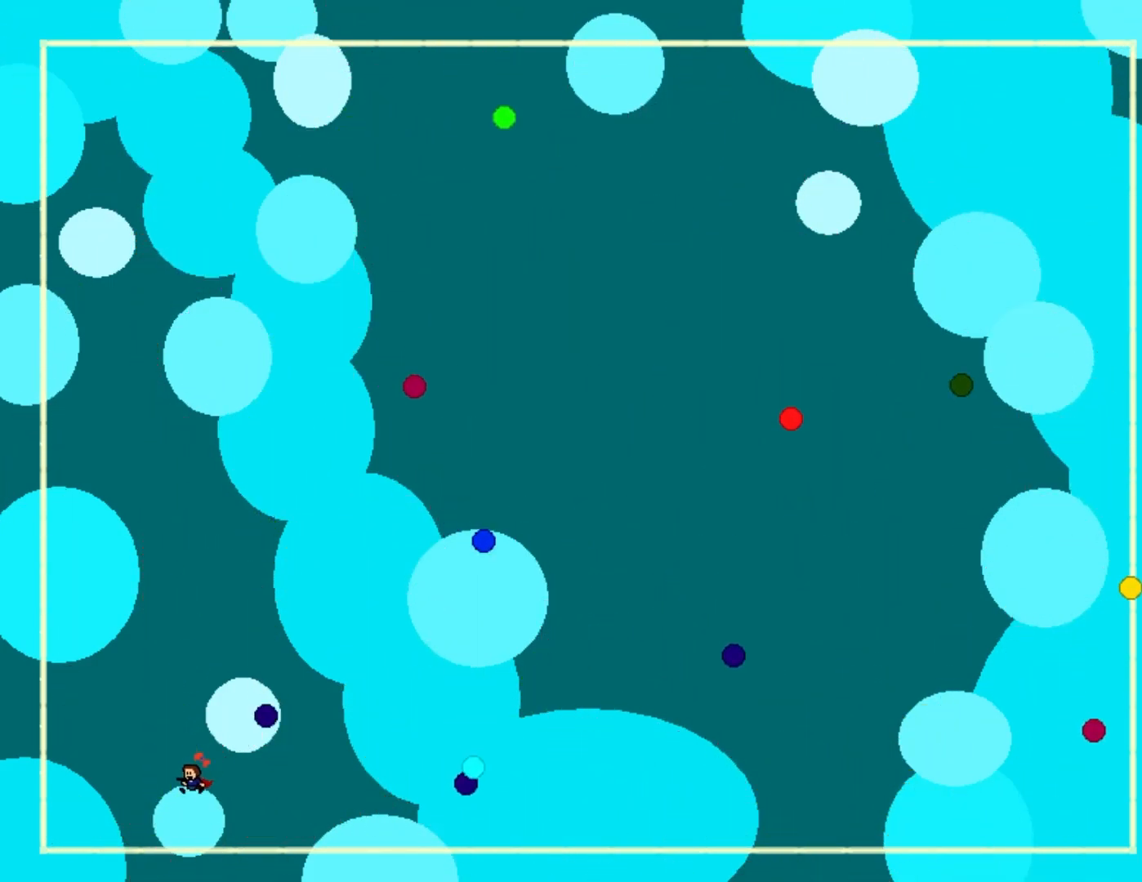
{"keys": ["right"], "events": [[167, "left", "up"], [200, "right", "down"]]}
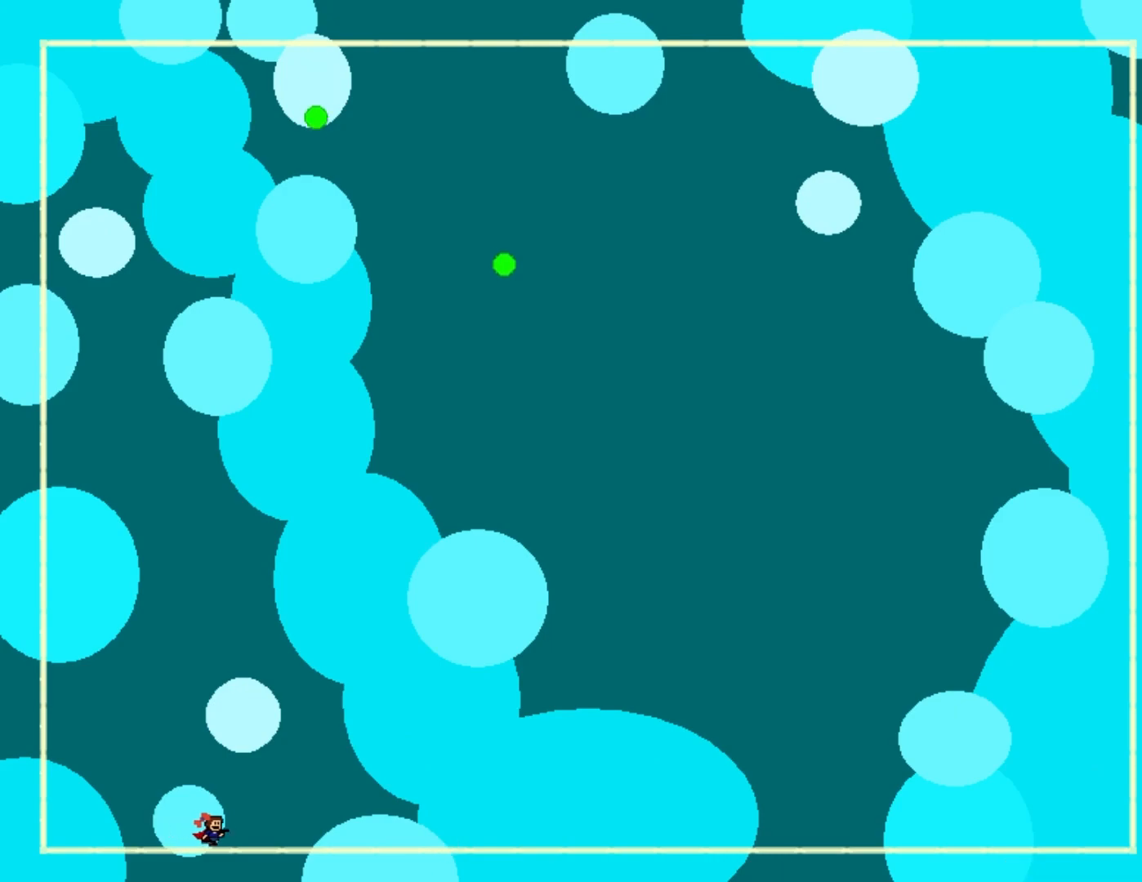
{"keys": ["right"], "events": []}
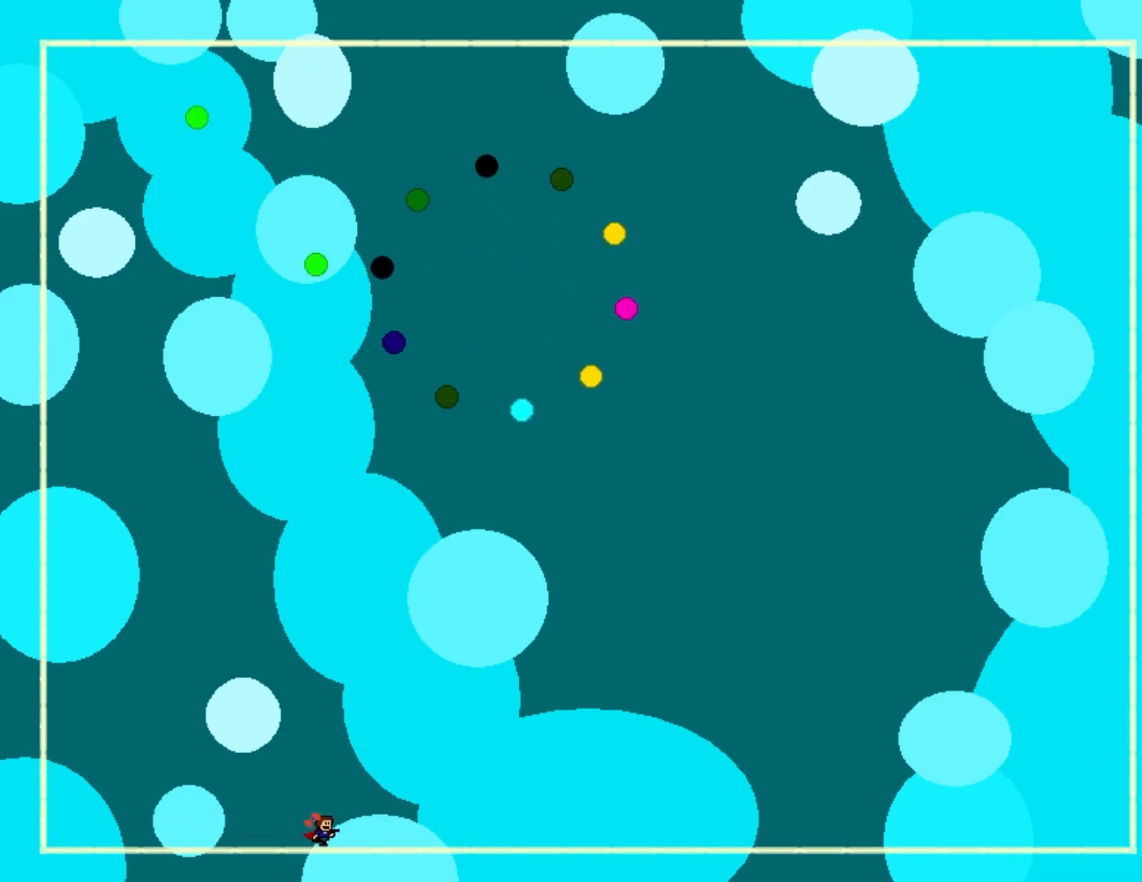
{"keys": ["right"], "events": []}
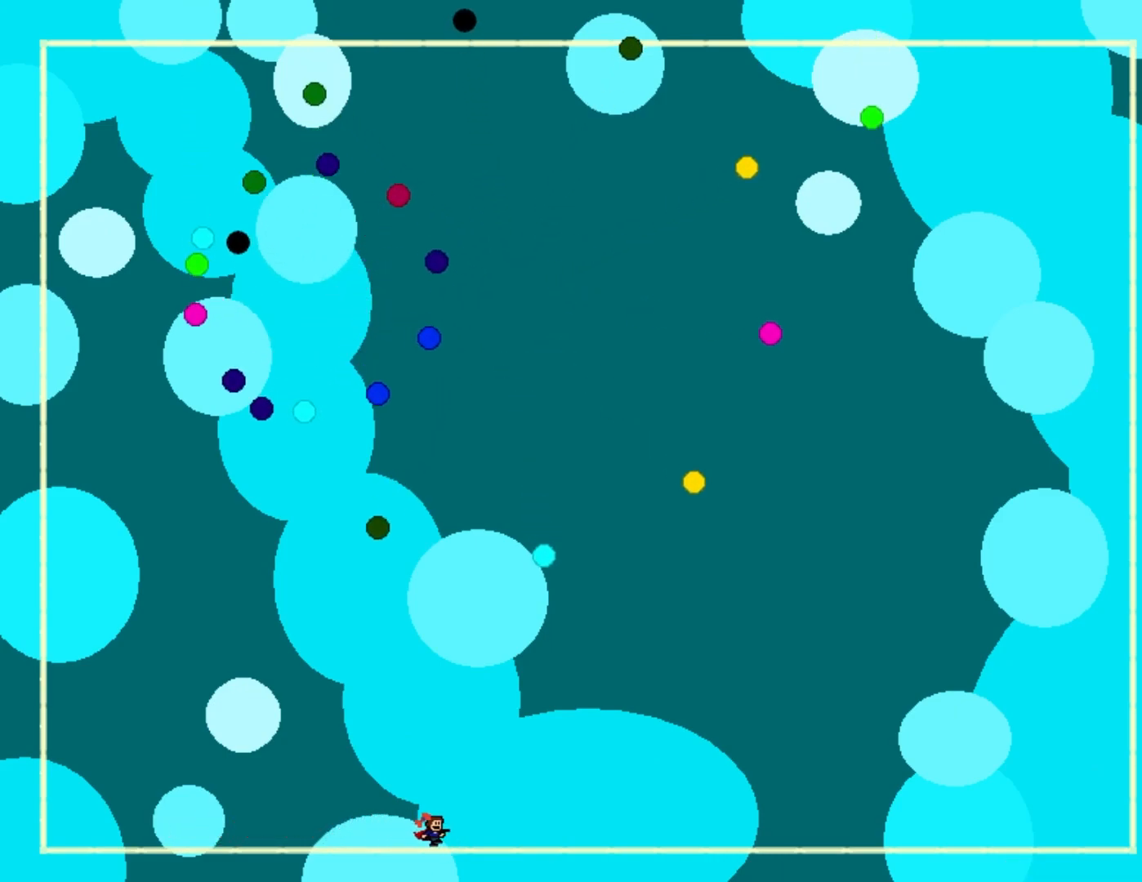
{"keys": [], "events": [[100, "right", "up"], [117, "left", "down"], [400, "left", "up"]]}
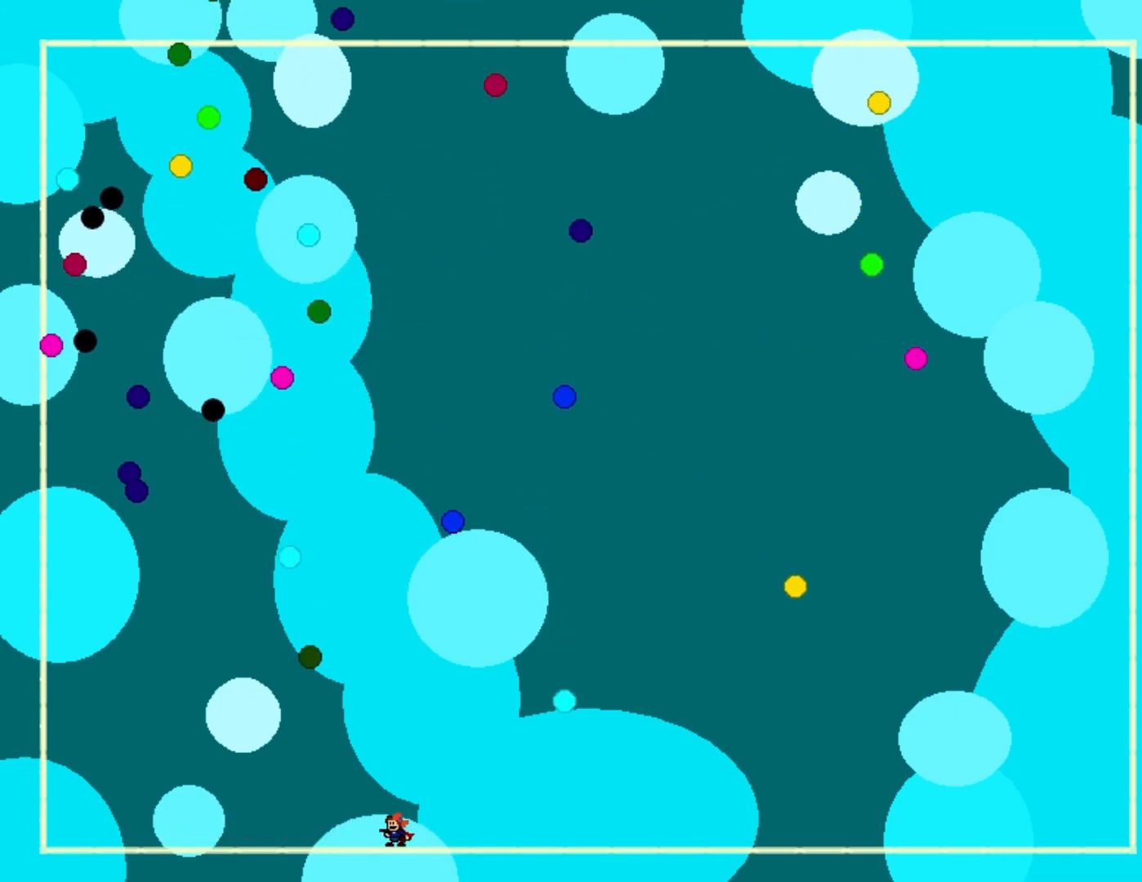
{"keys": [], "events": []}
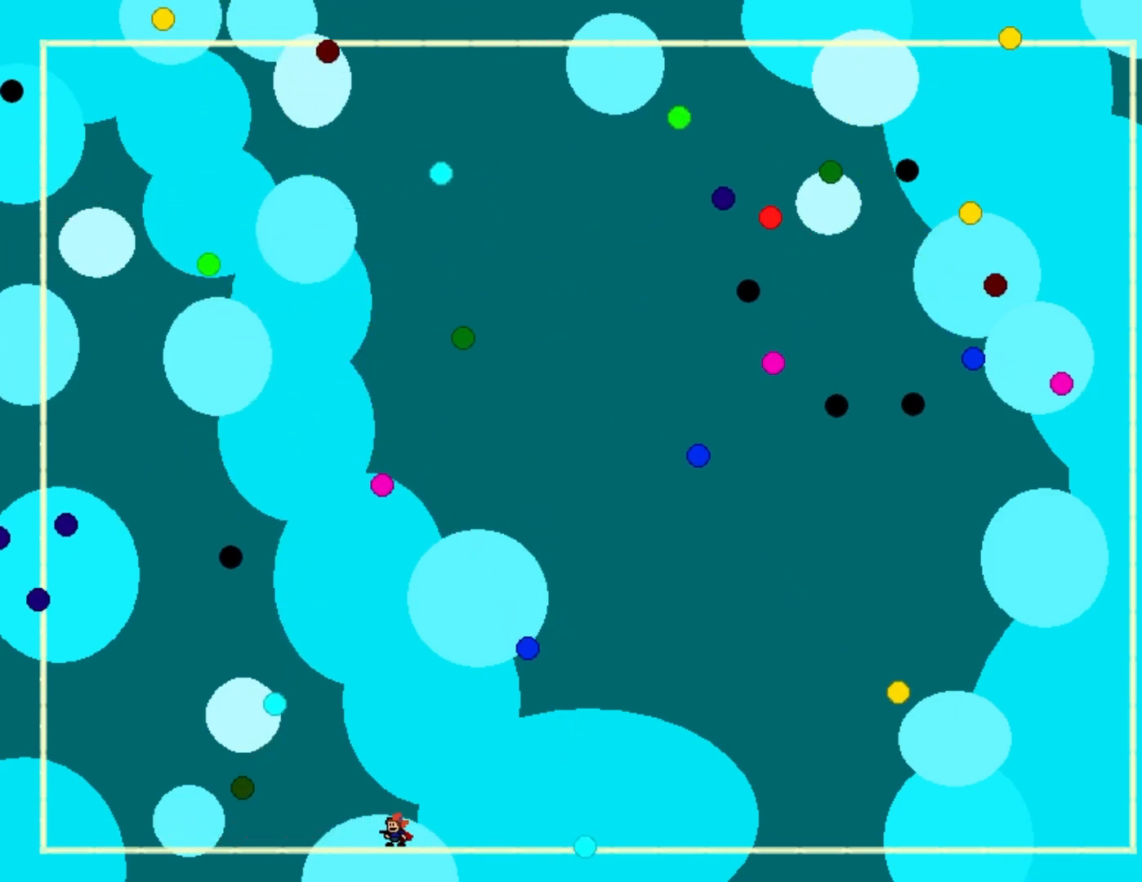
{"keys": [], "events": []}
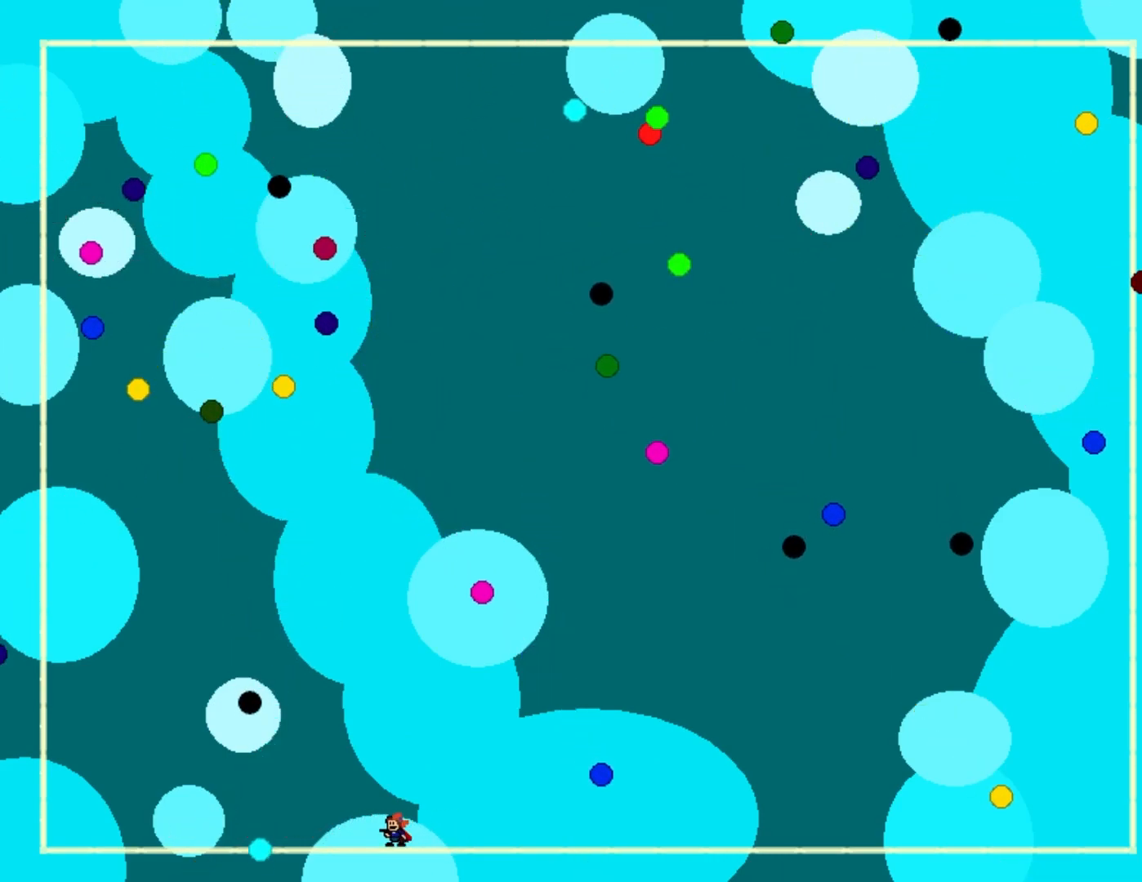
{"keys": [], "events": []}
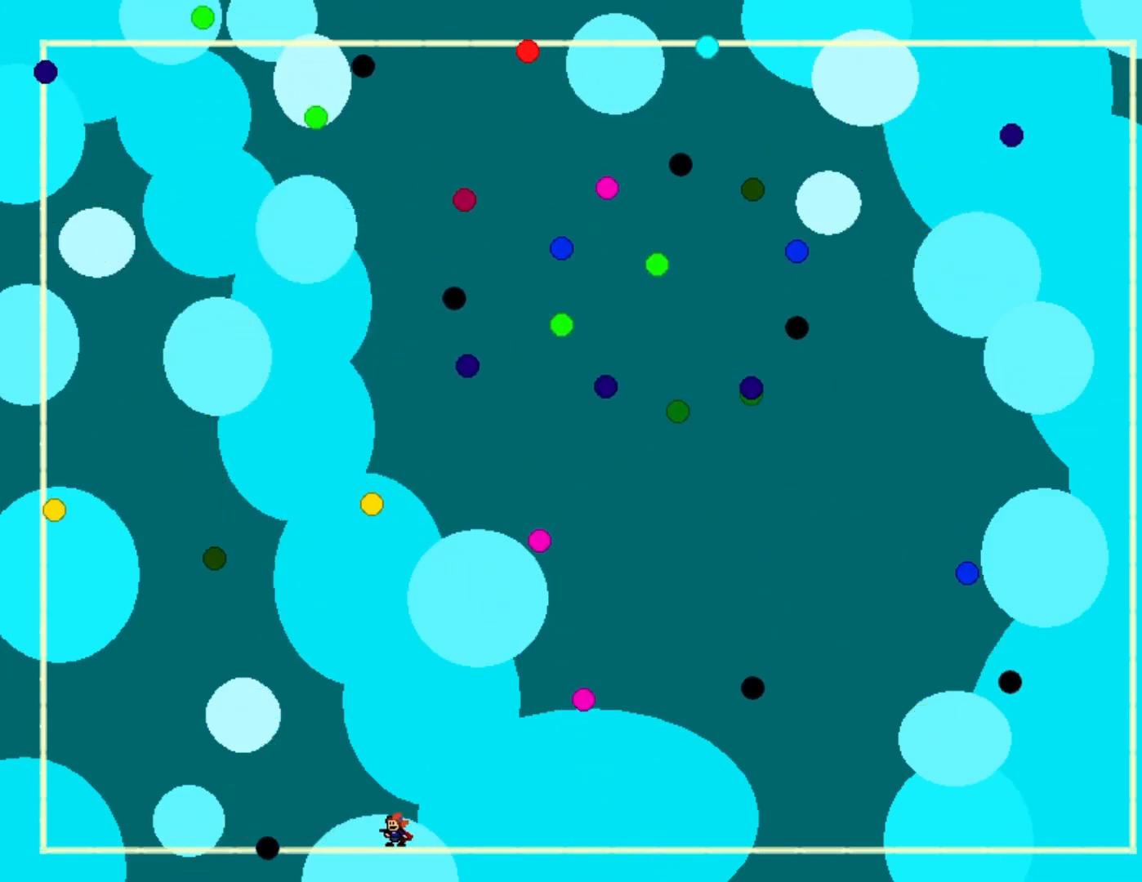
{"keys": [], "events": []}
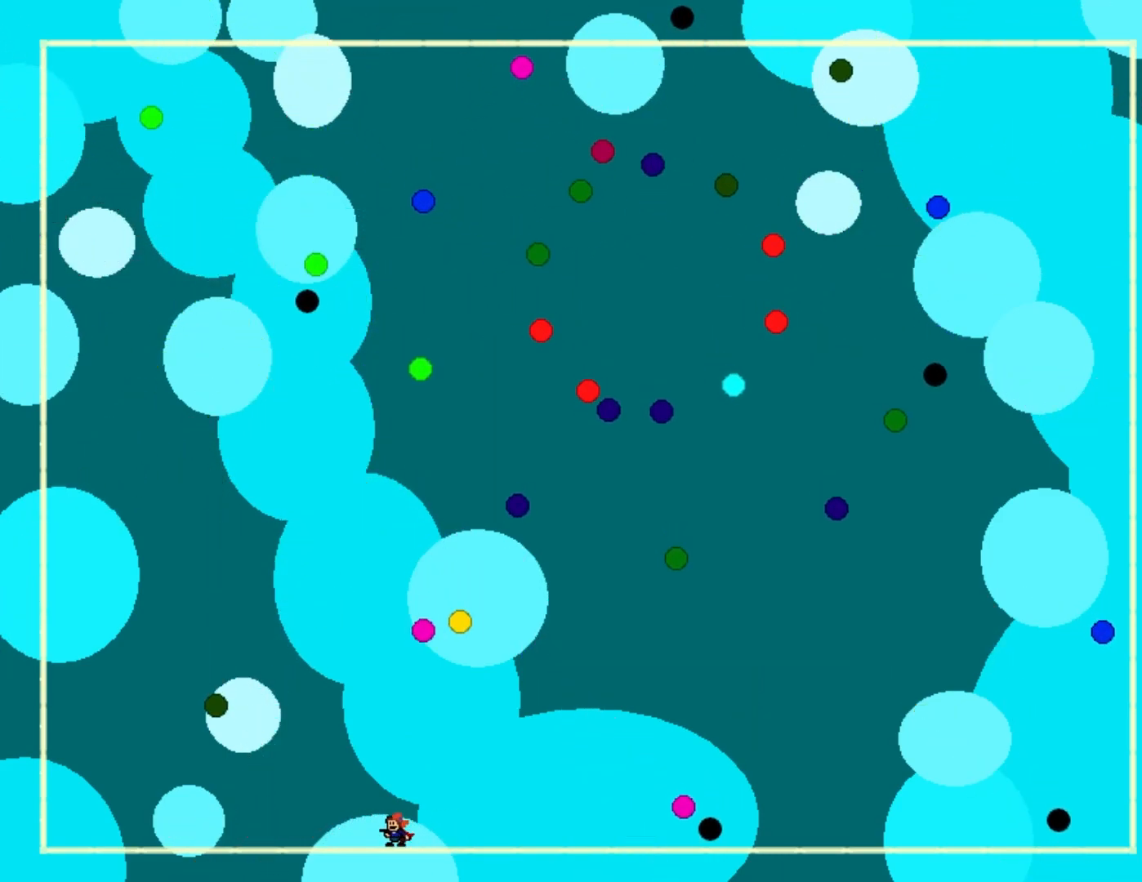
{"keys": [], "events": []}
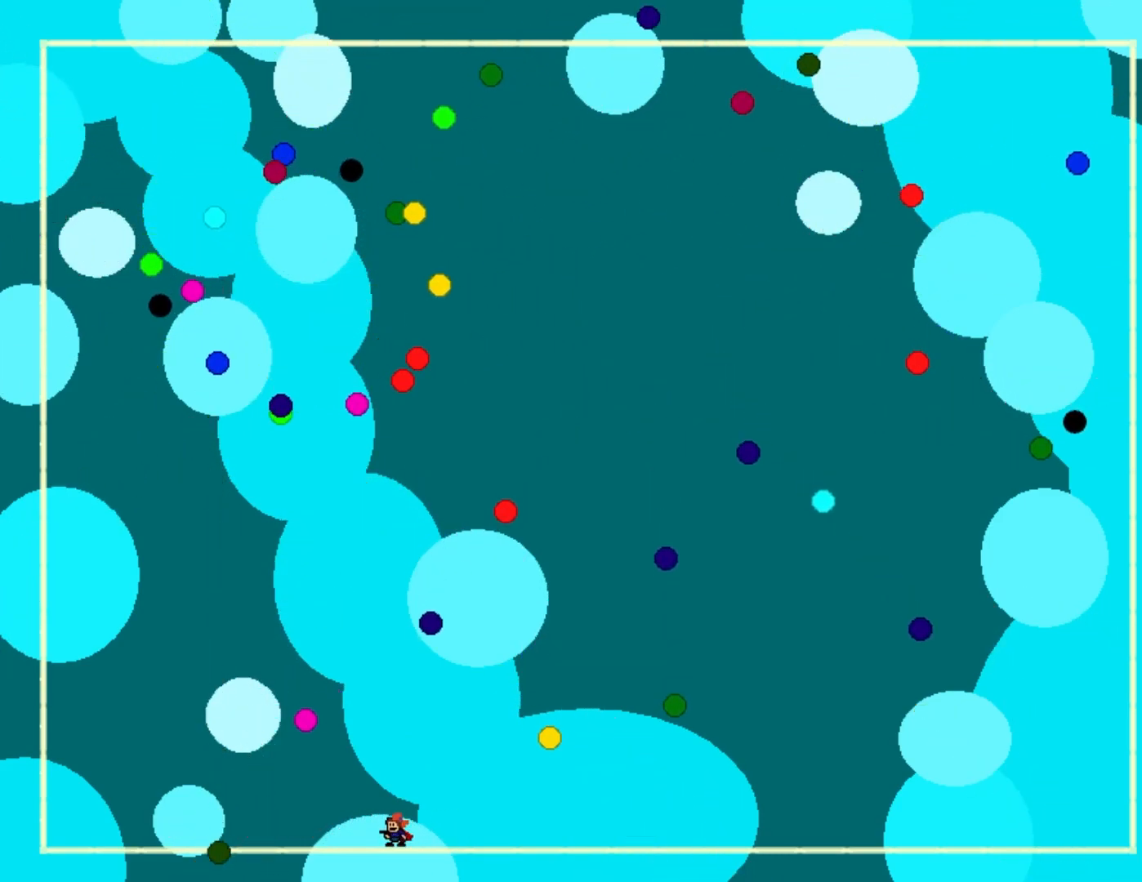
{"keys": [], "events": []}
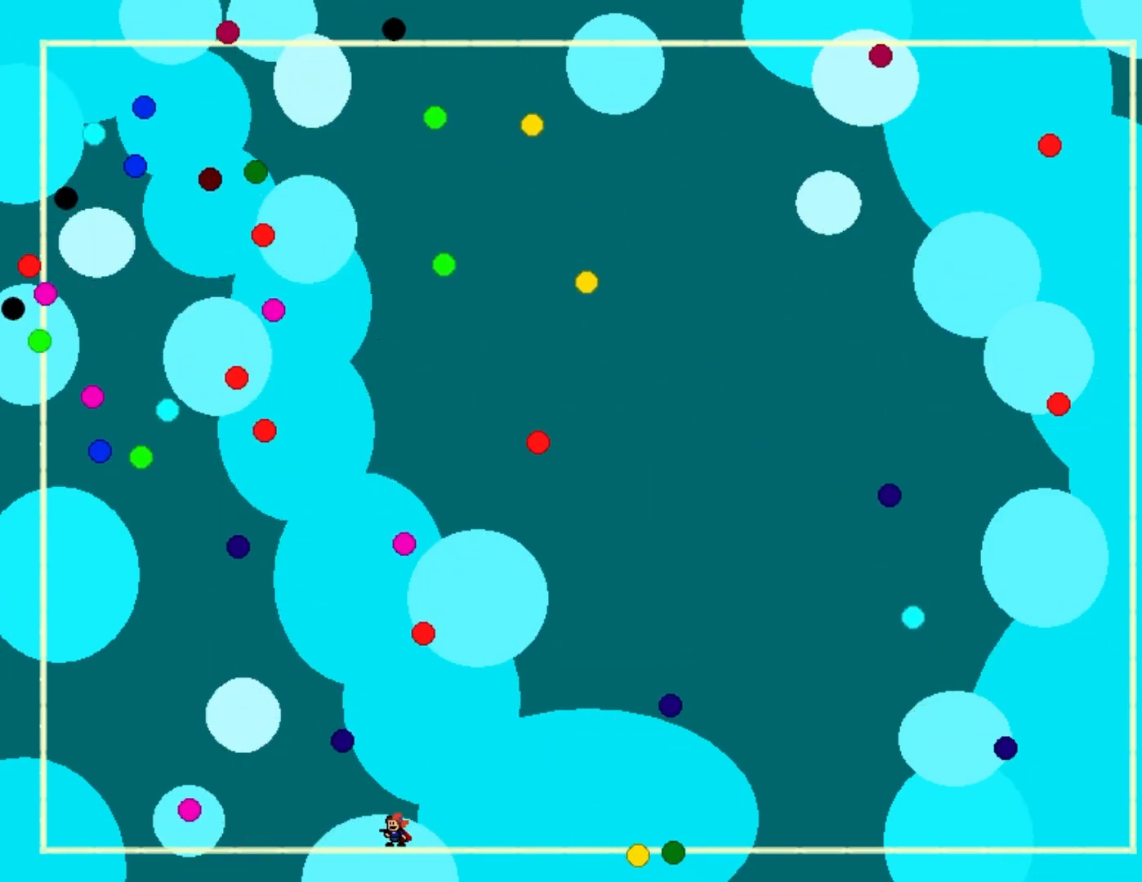
{"keys": [], "events": []}
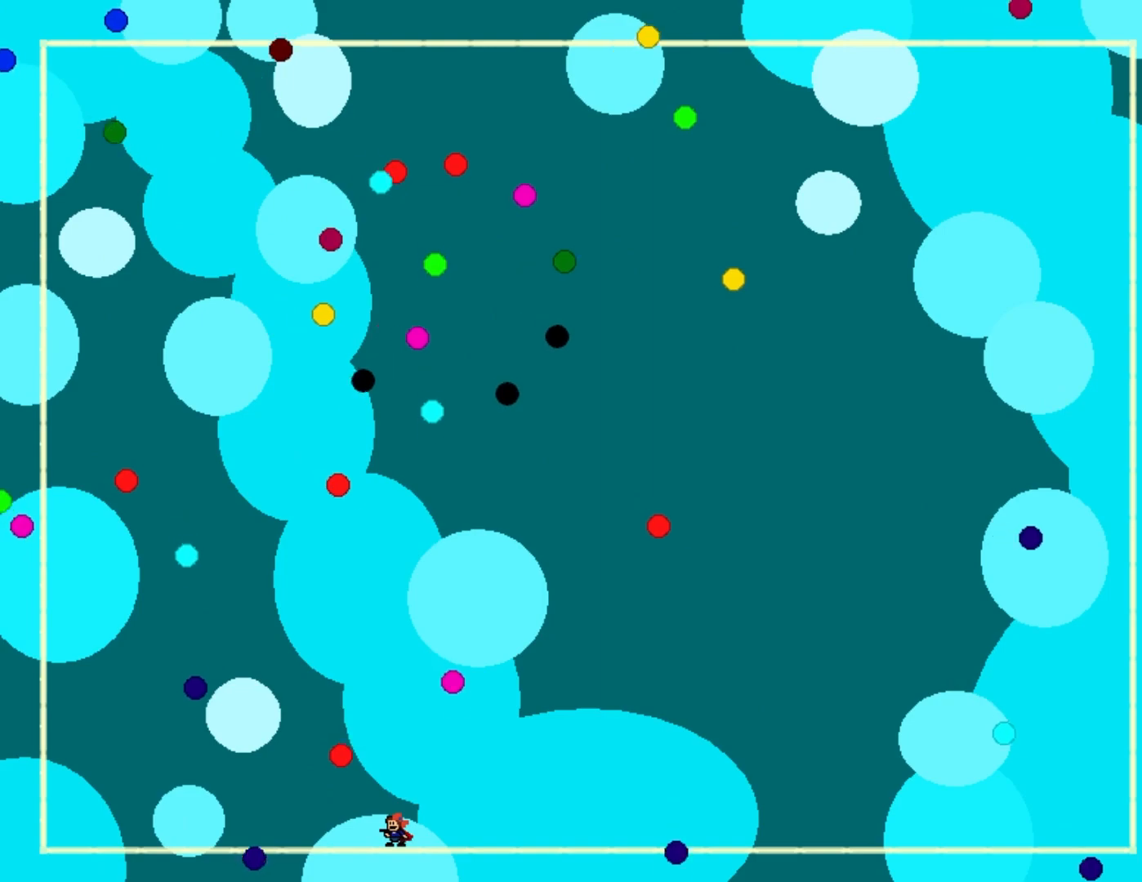
{"keys": [], "events": []}
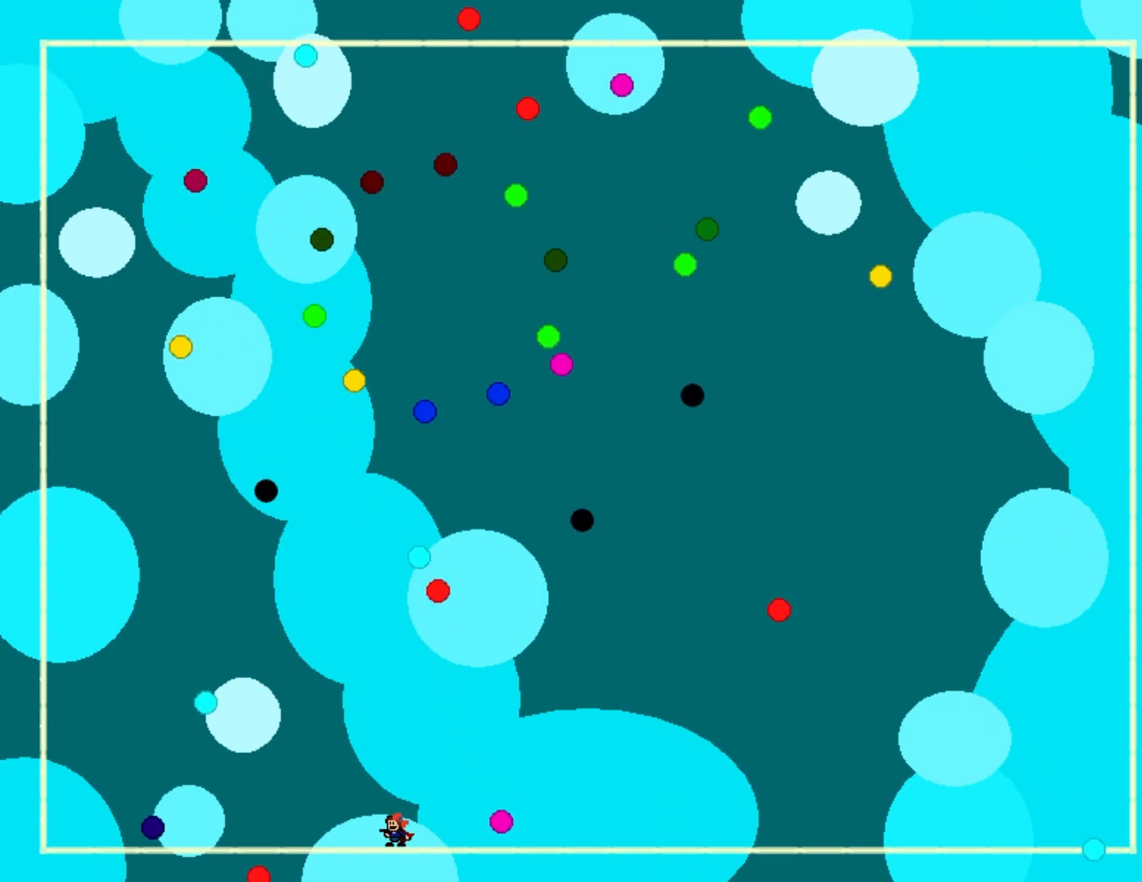
{"keys": [], "events": []}
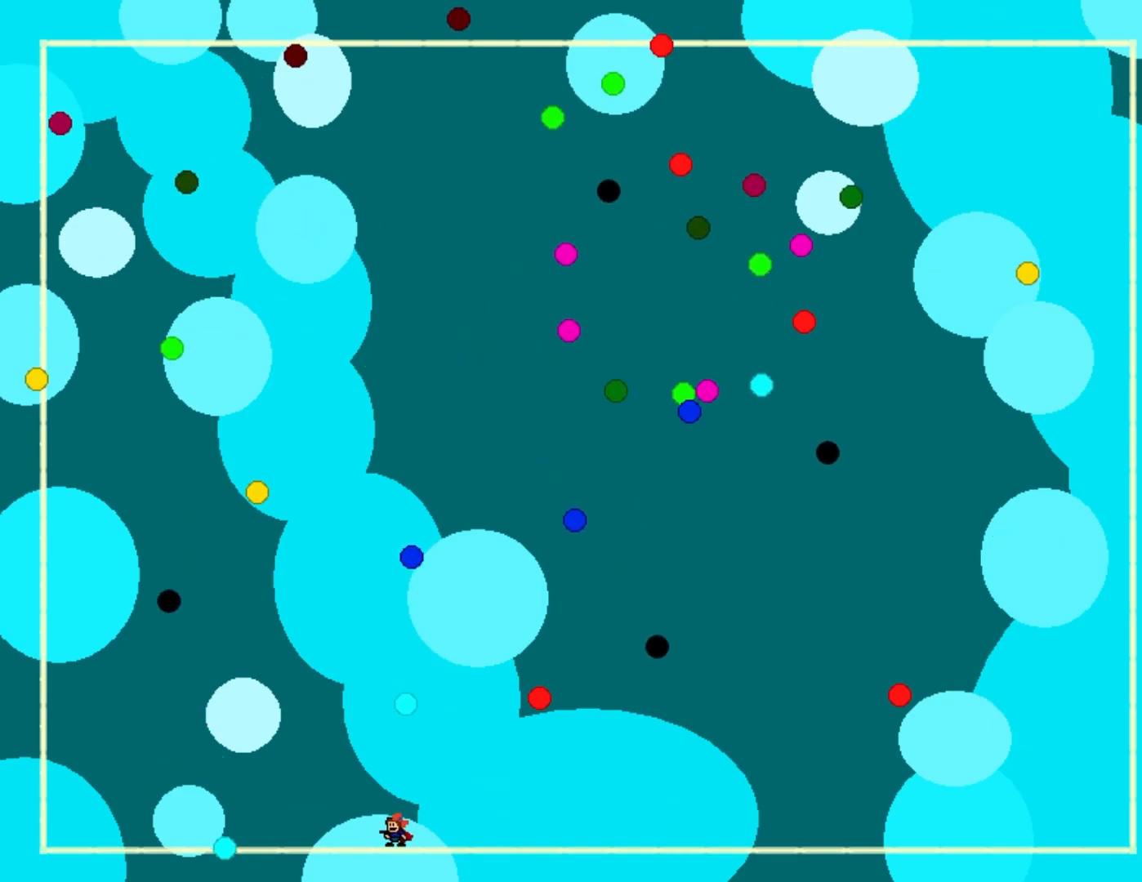
{"keys": ["left"], "events": [[150, "left", "down"]]}
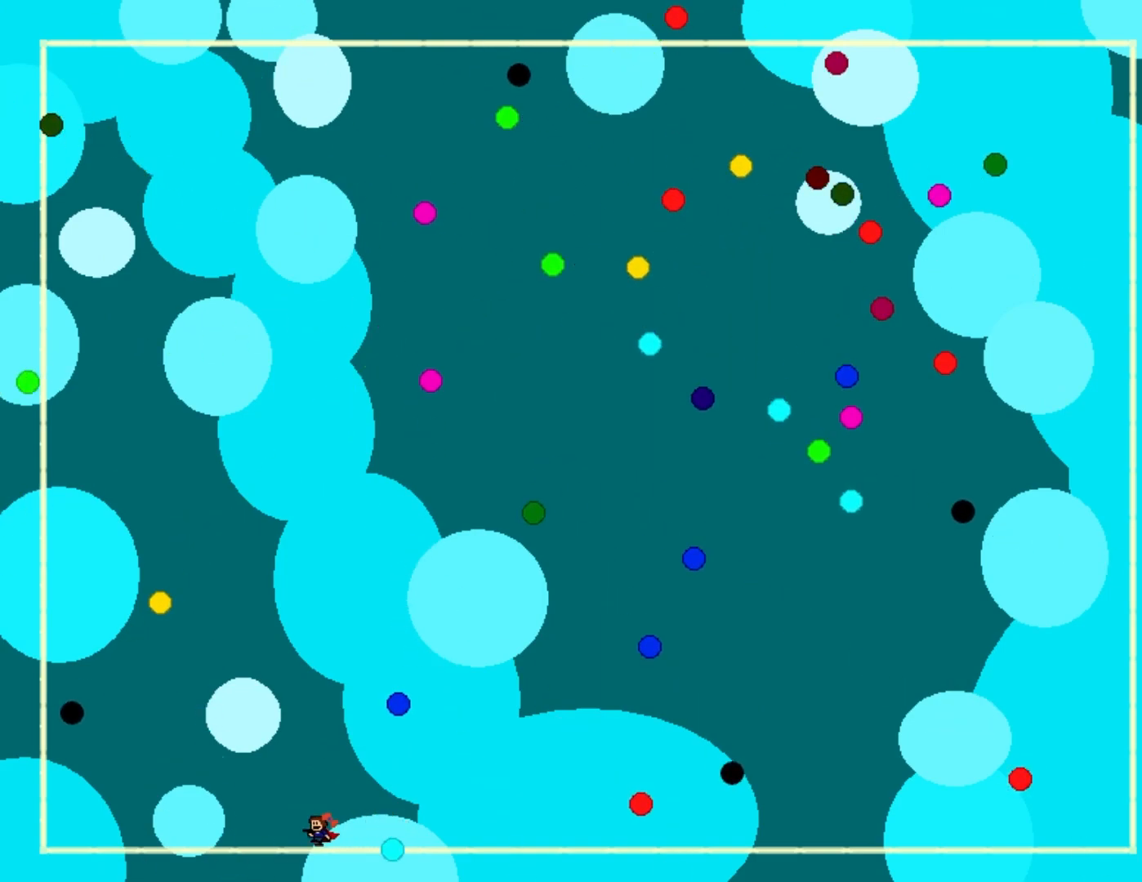
{"keys": ["left"], "events": []}
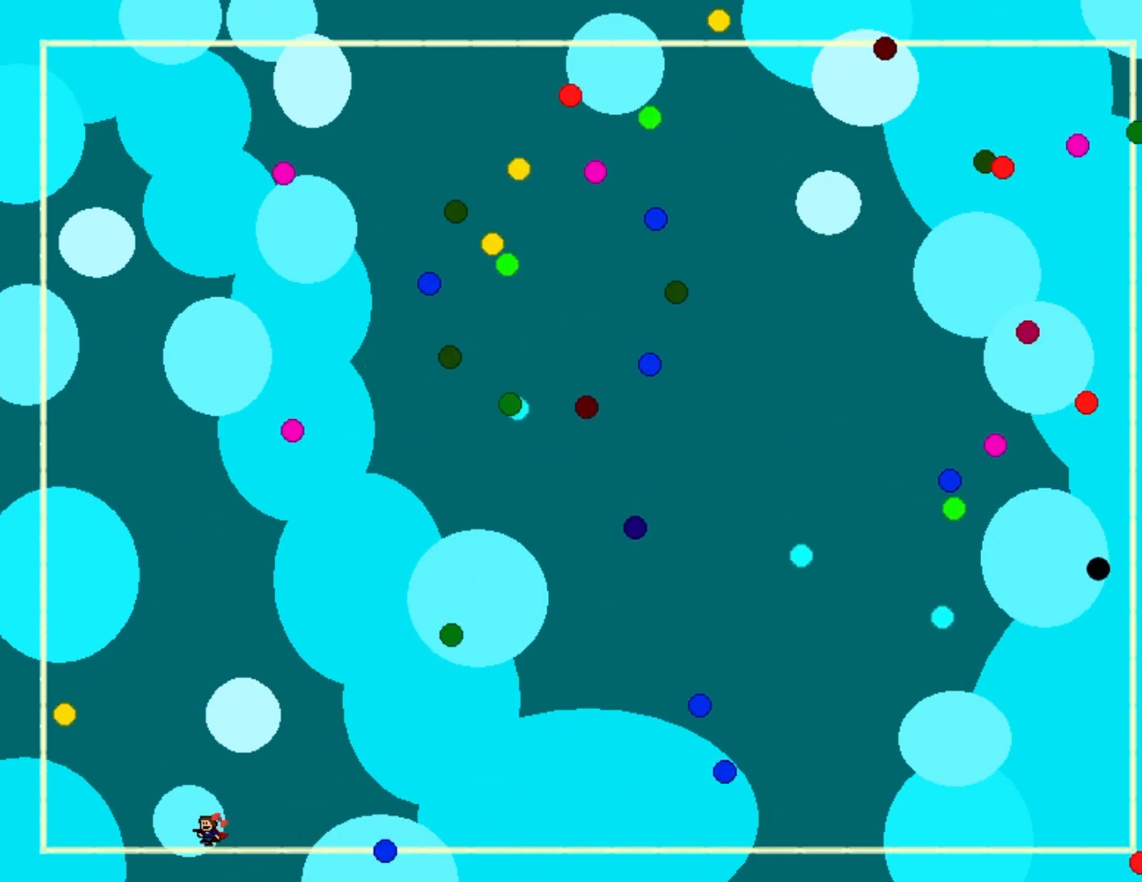
{"keys": [], "events": [[300, "left", "up"]]}
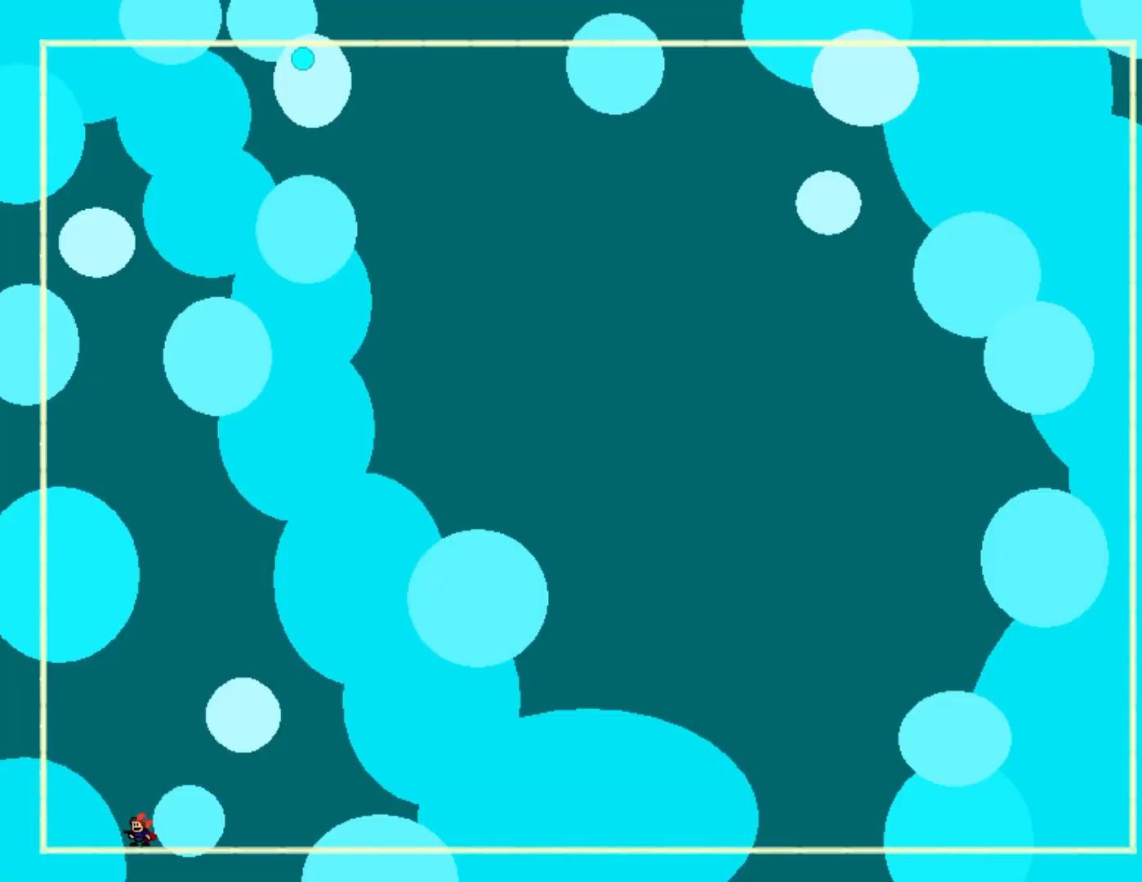
{"keys": ["right"], "events": [[483, "right", "down"]]}
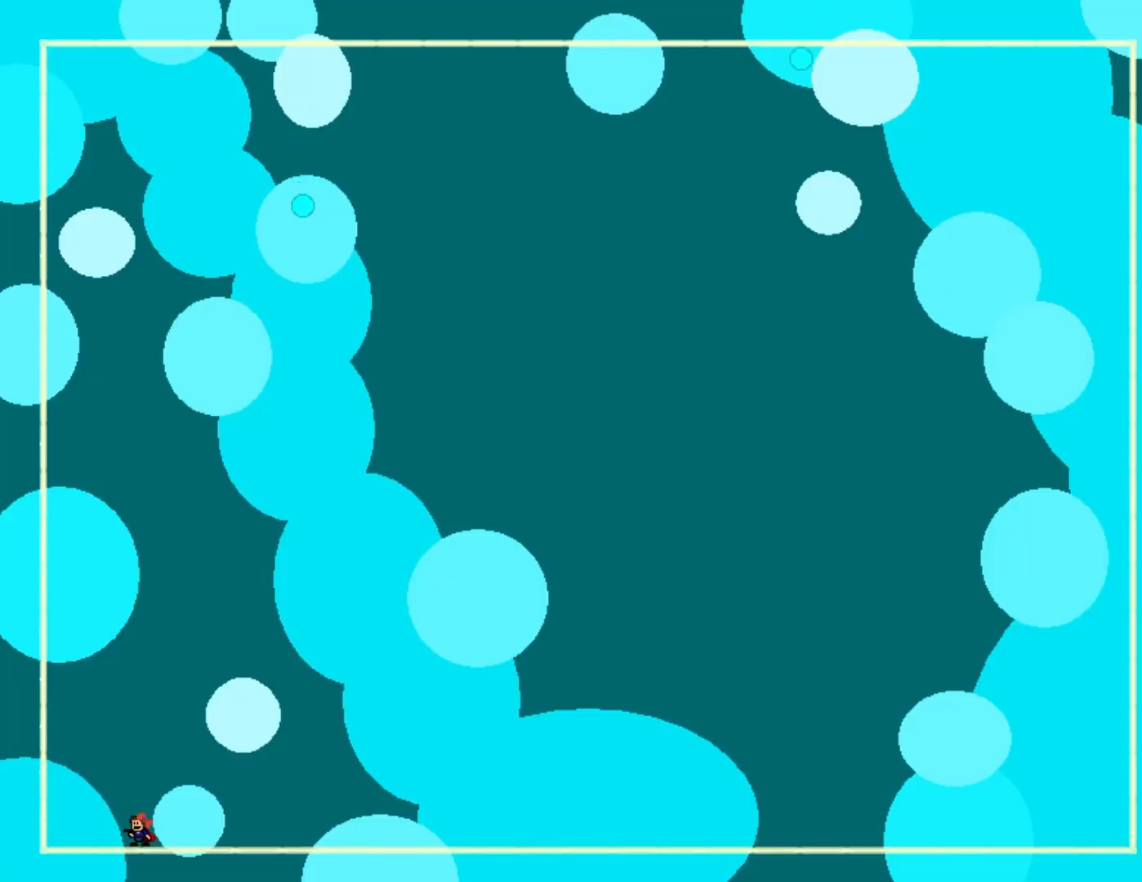
{"keys": [], "events": [[317, "right", "up"]]}
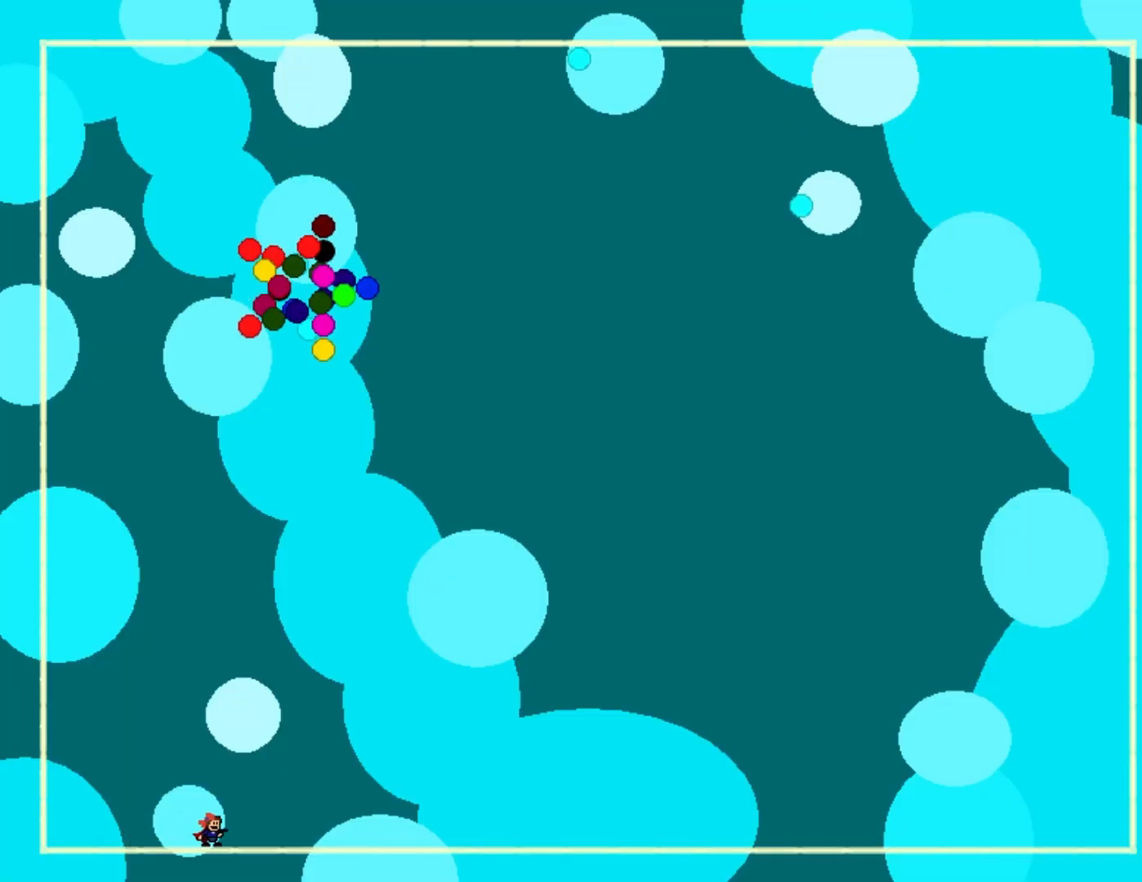
{"keys": [], "events": []}
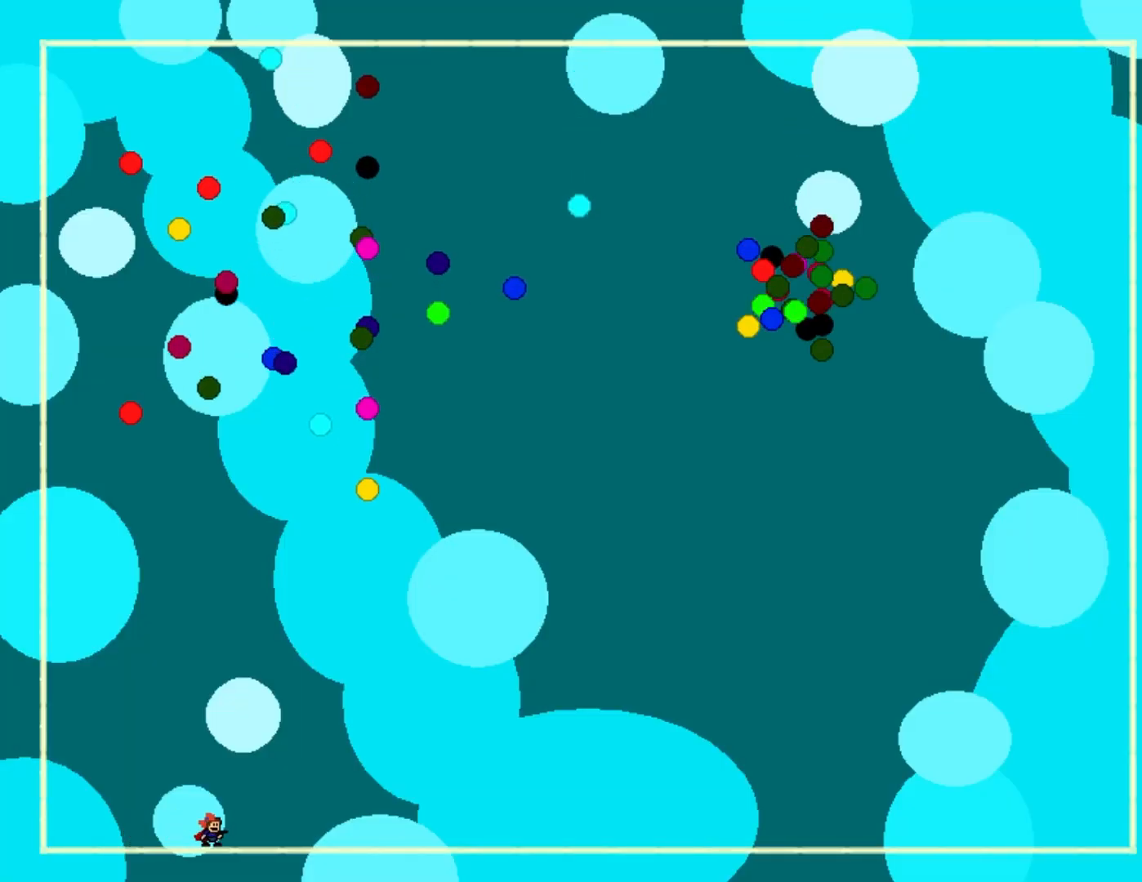
{"keys": [], "events": []}
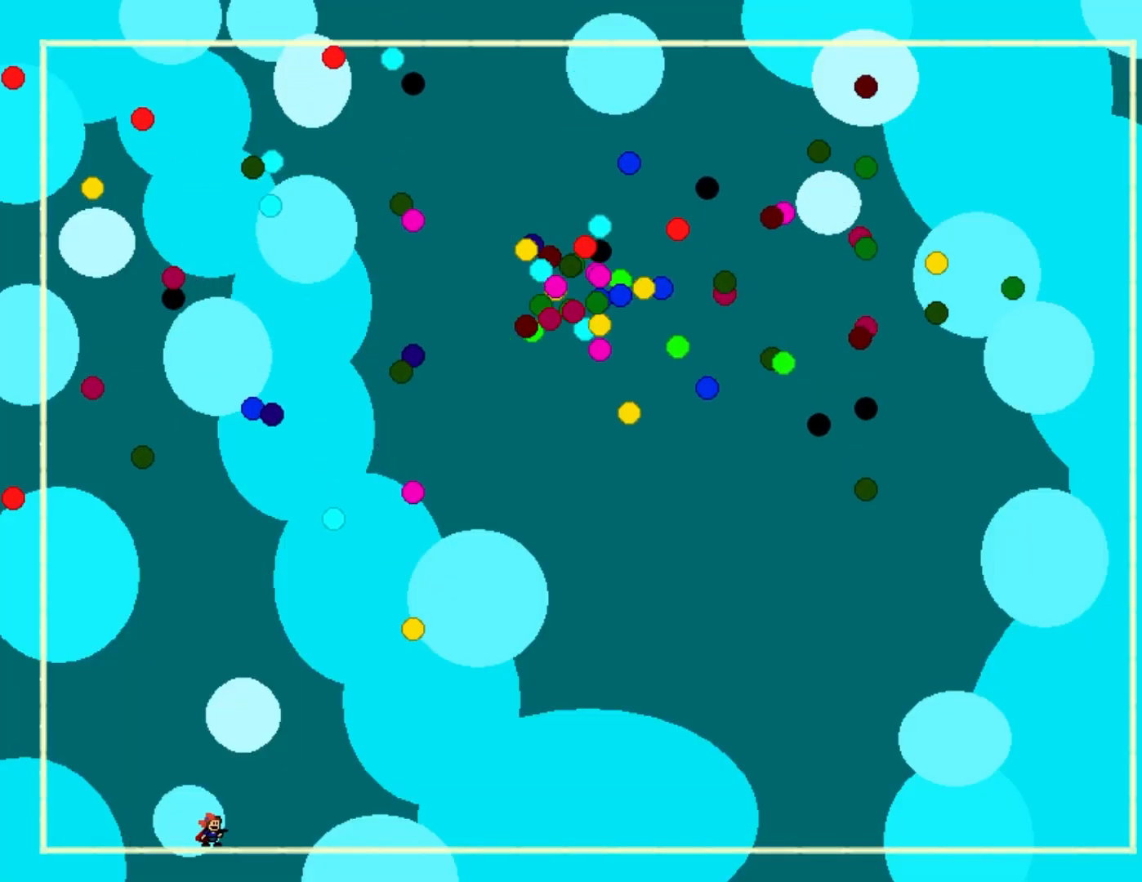
{"keys": [], "events": []}
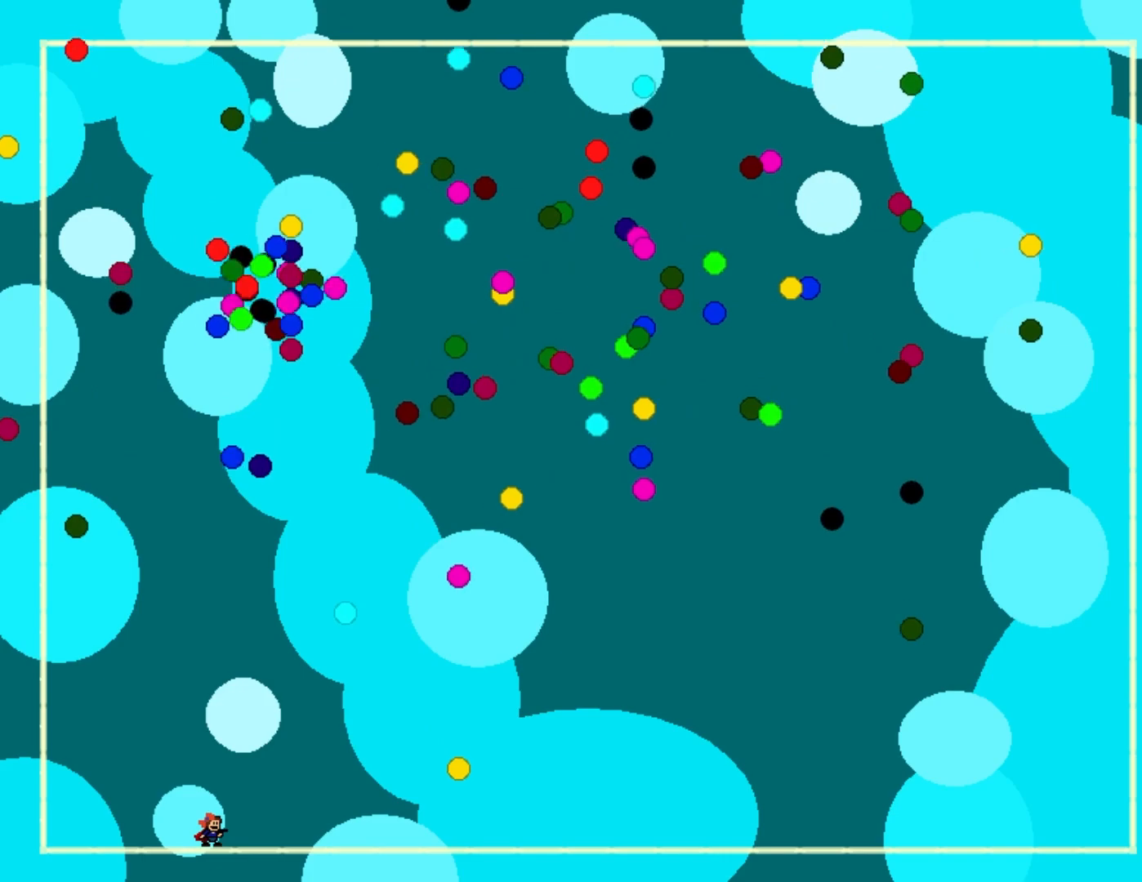
{"keys": [], "events": []}
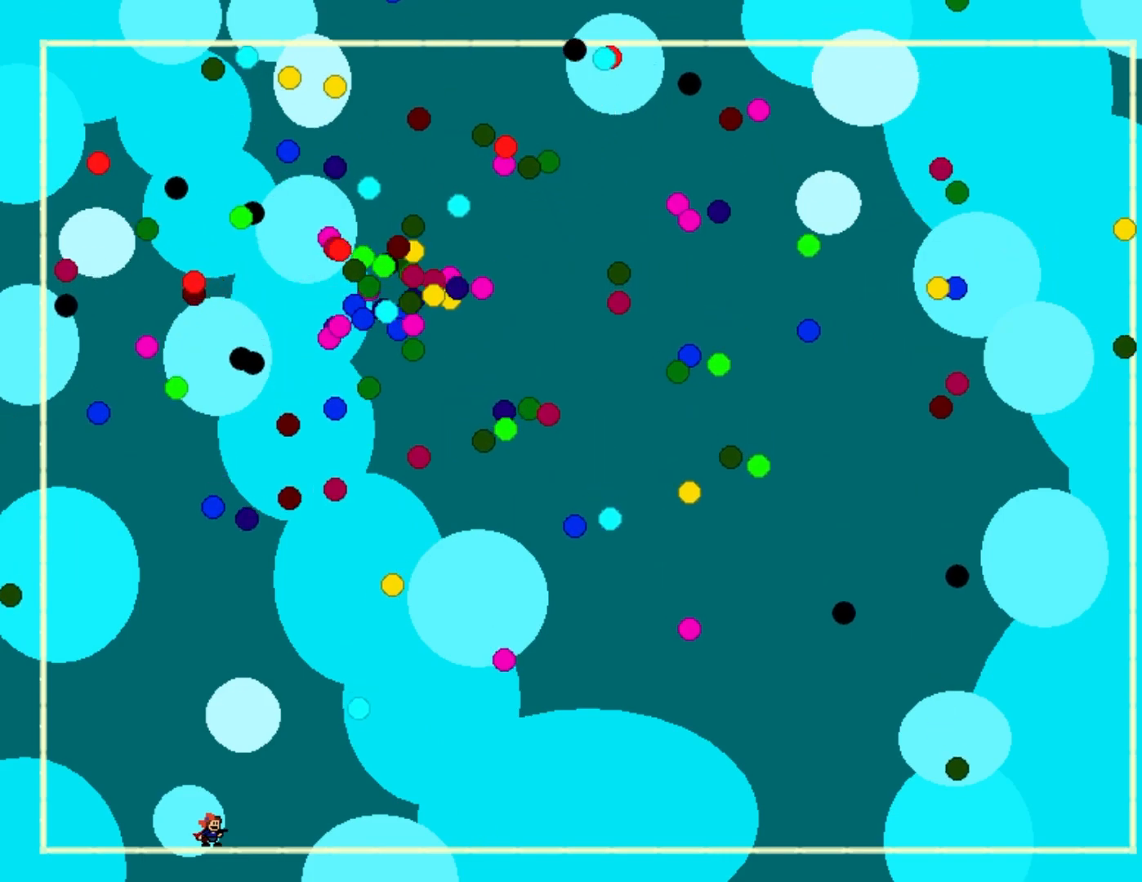
{"keys": [], "events": []}
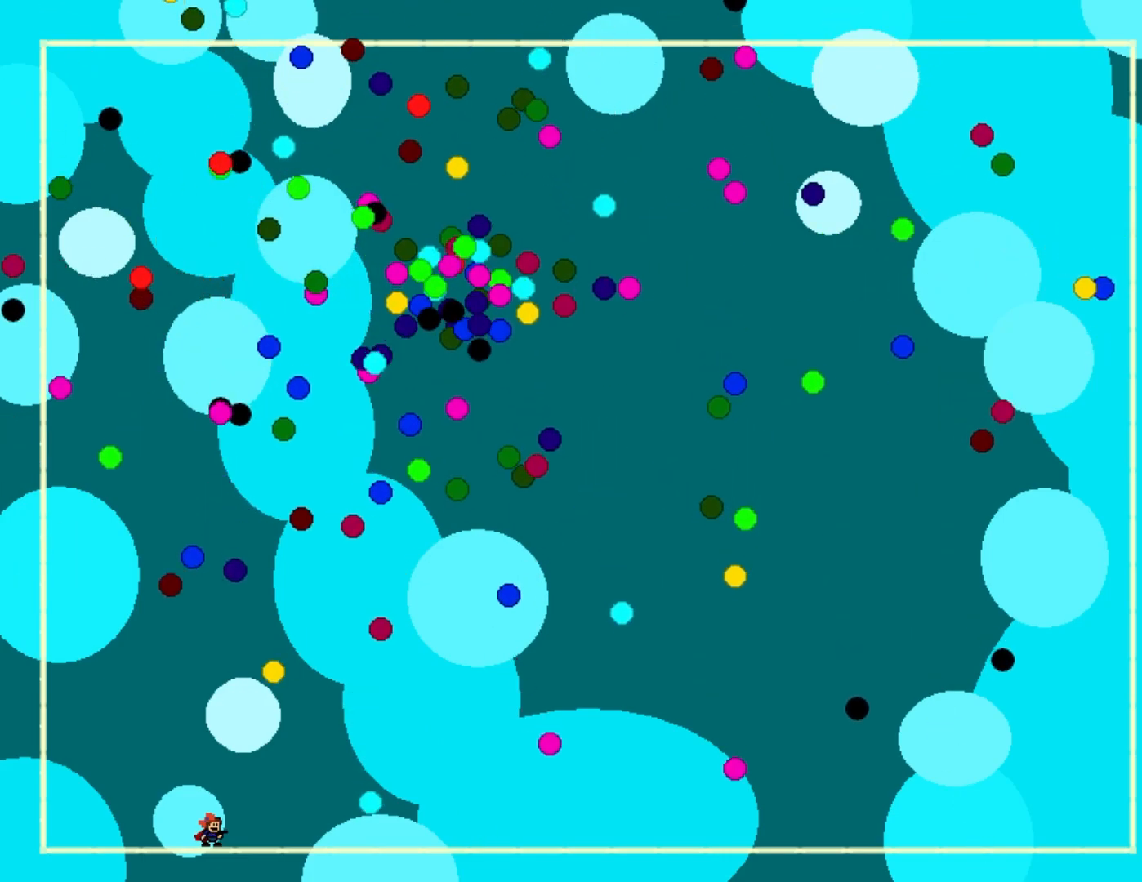
{"keys": [], "events": []}
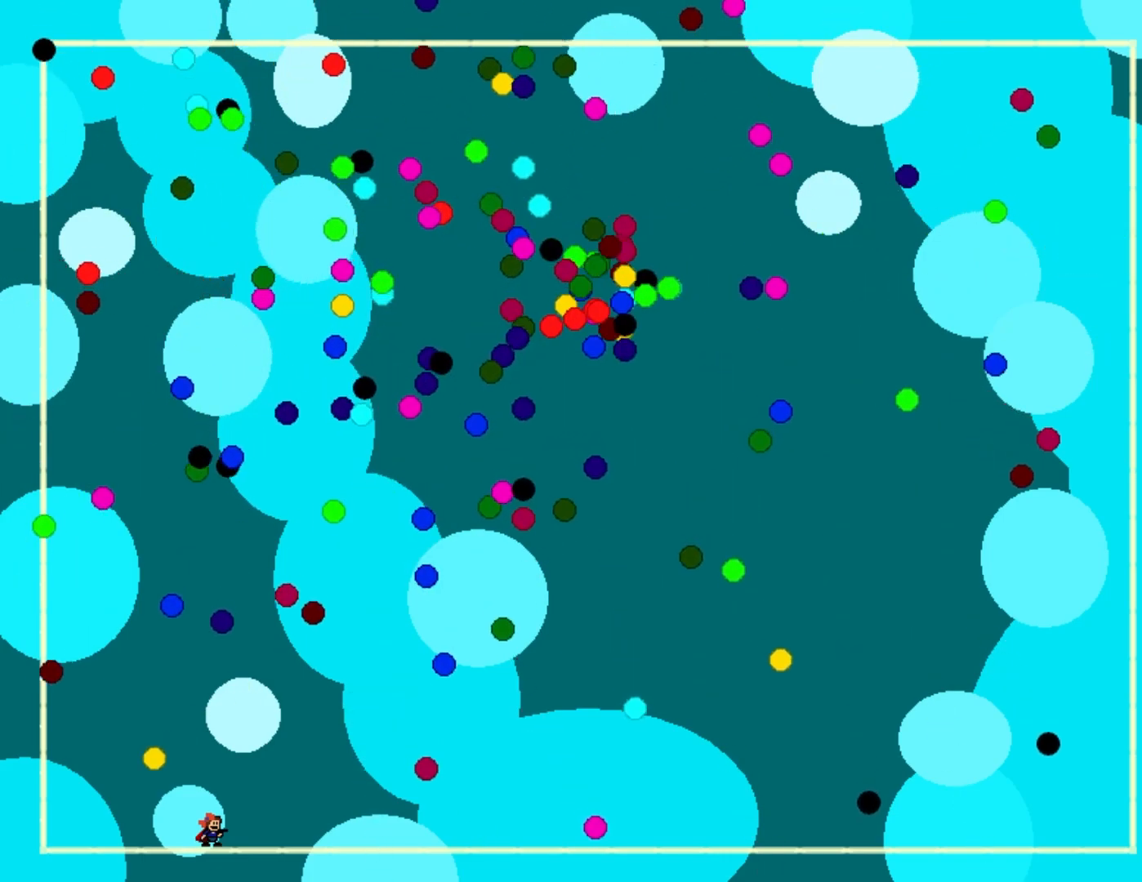
{"keys": [], "events": []}
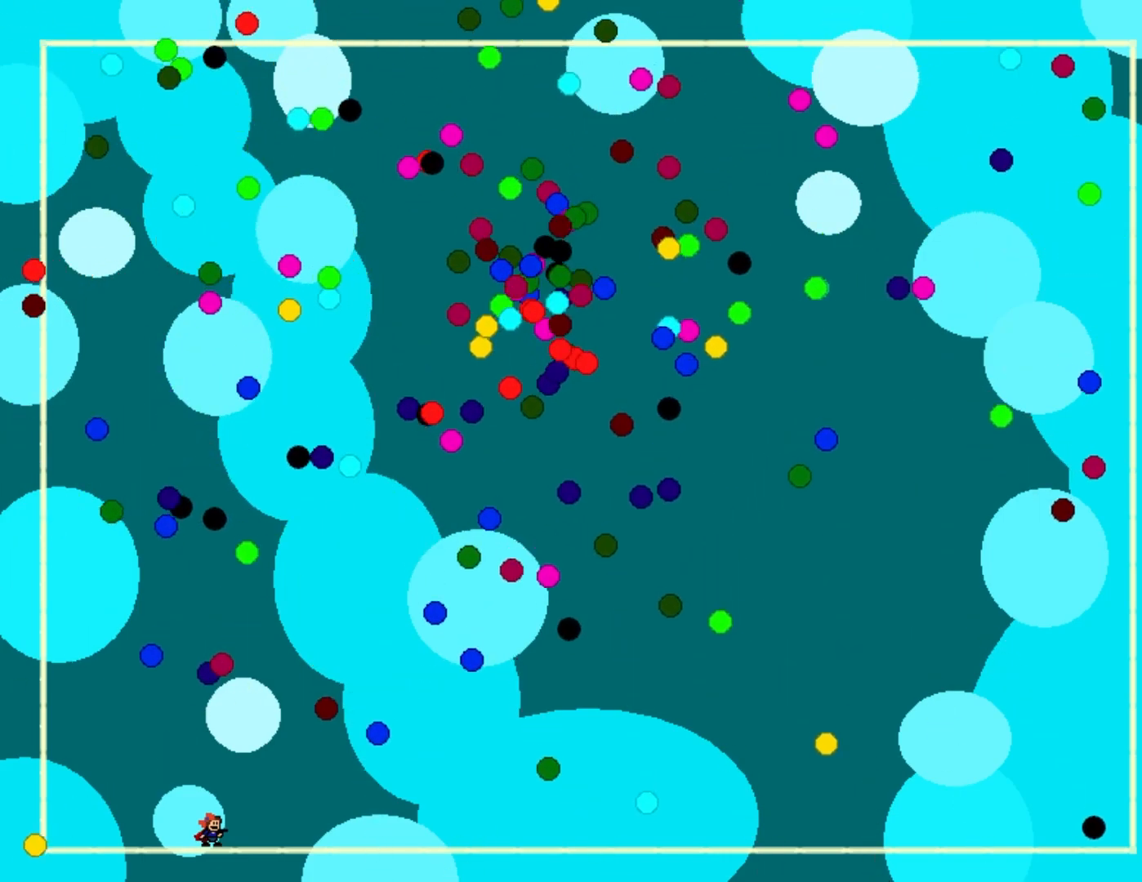
{"keys": ["right"], "events": [[483, "right", "down"]]}
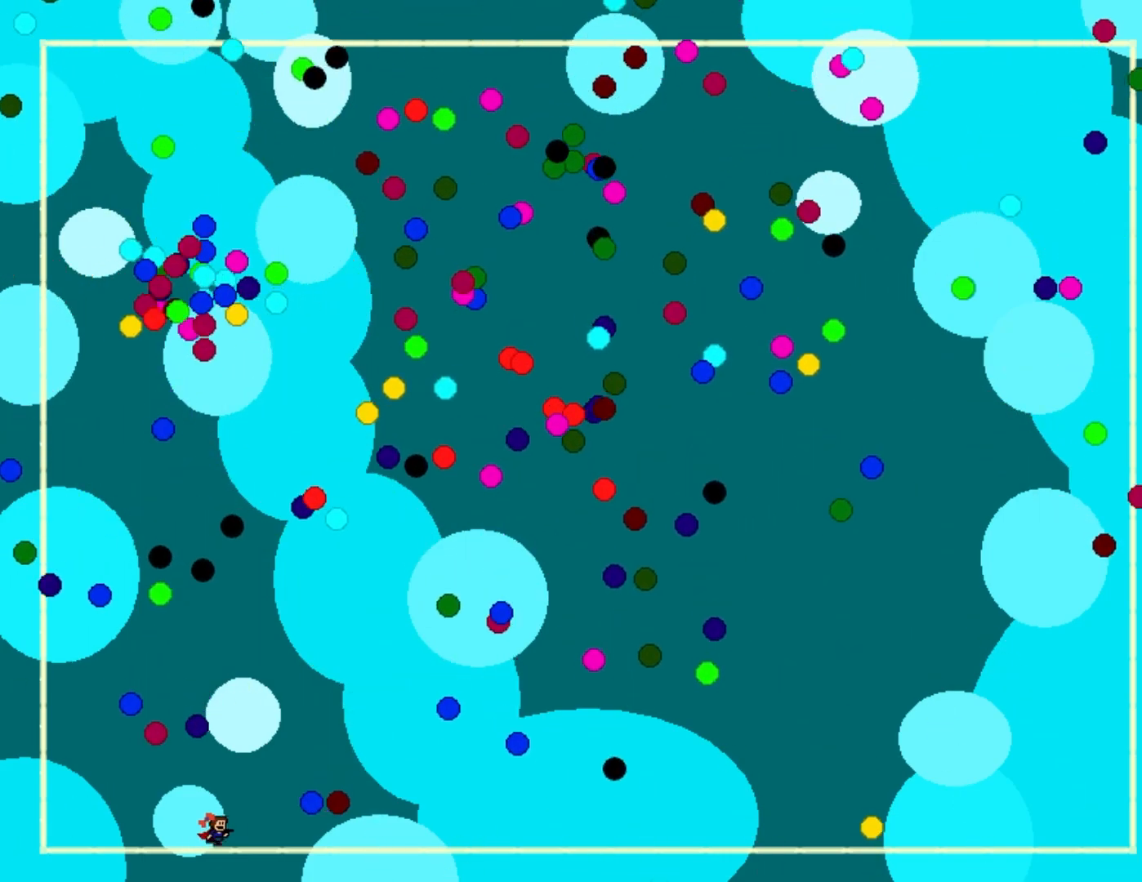
{"keys": [], "events": [[33, "shift_l", "down"], [300, "shift_l", "up"], [317, "right", "up"]]}
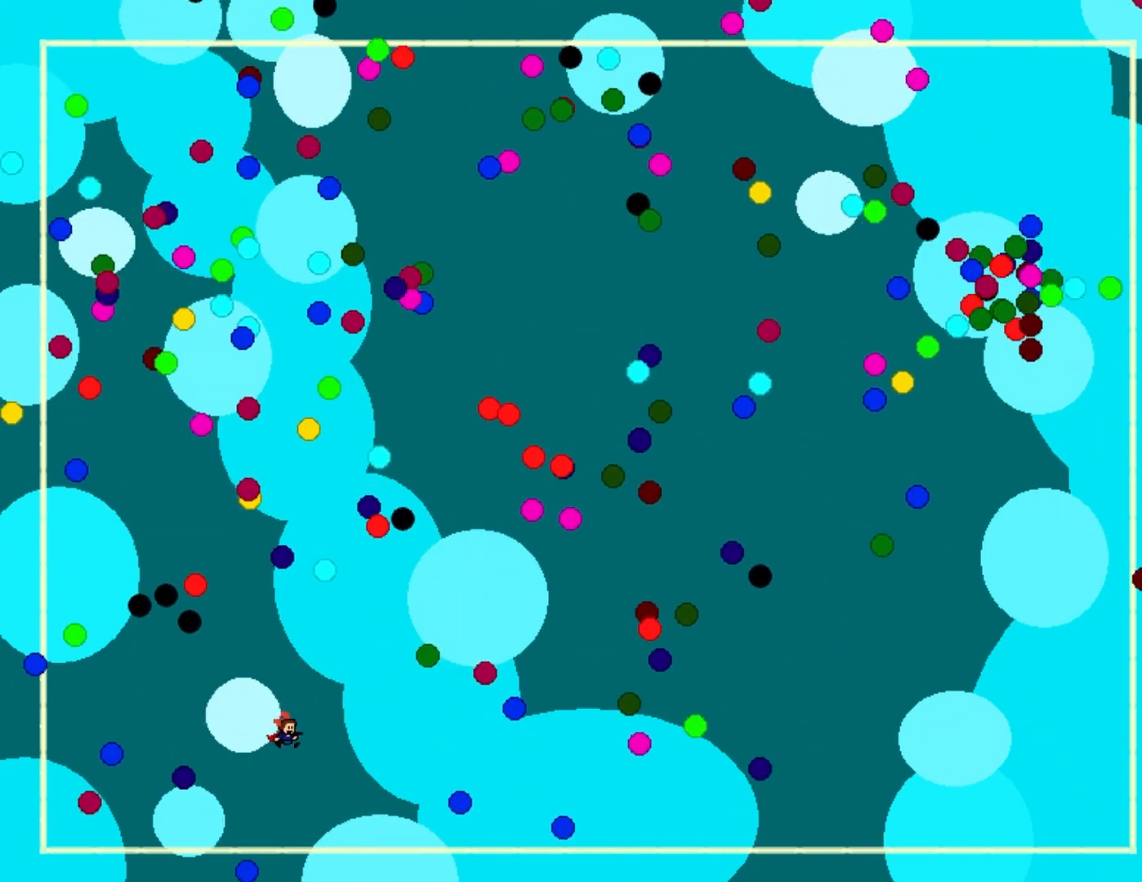
{"keys": [], "events": [[50, "right", "down"], [150, "right", "up"]]}
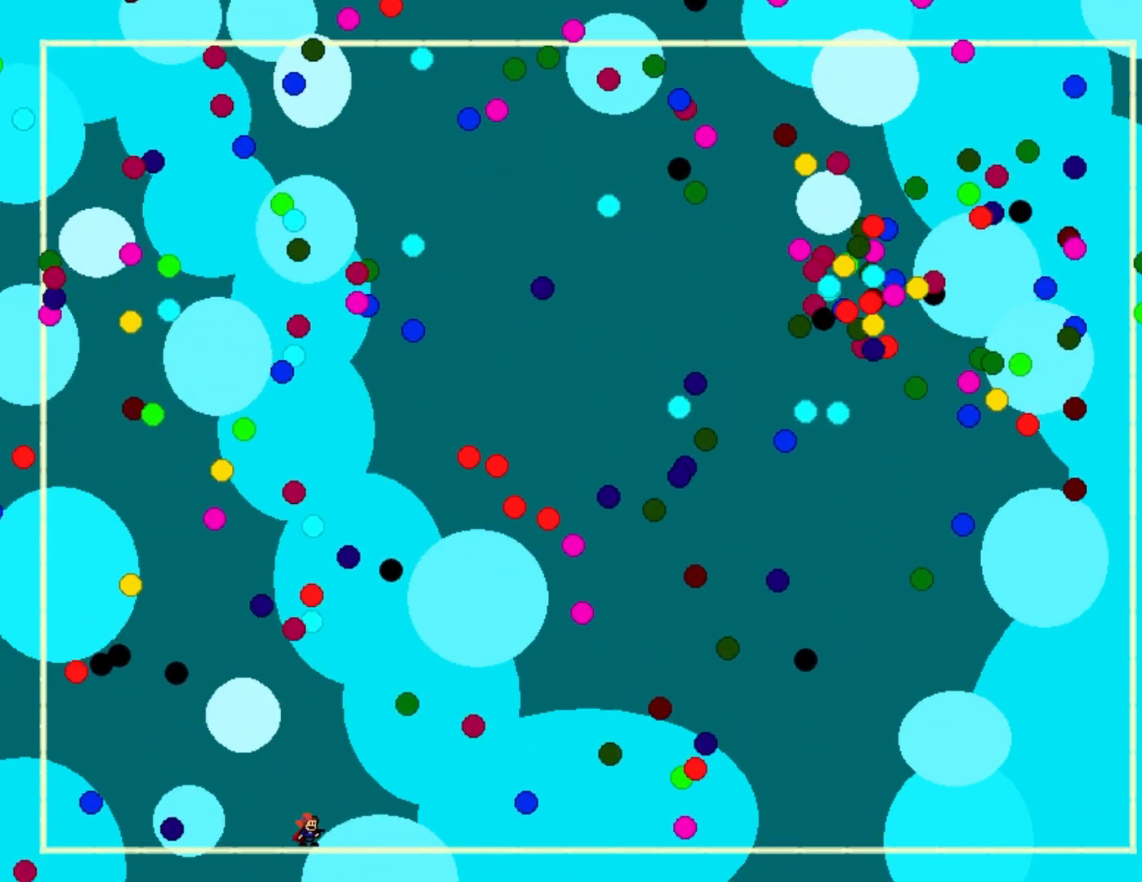
{"keys": [], "events": [[100, "left", "down"], [400, "left", "up"]]}